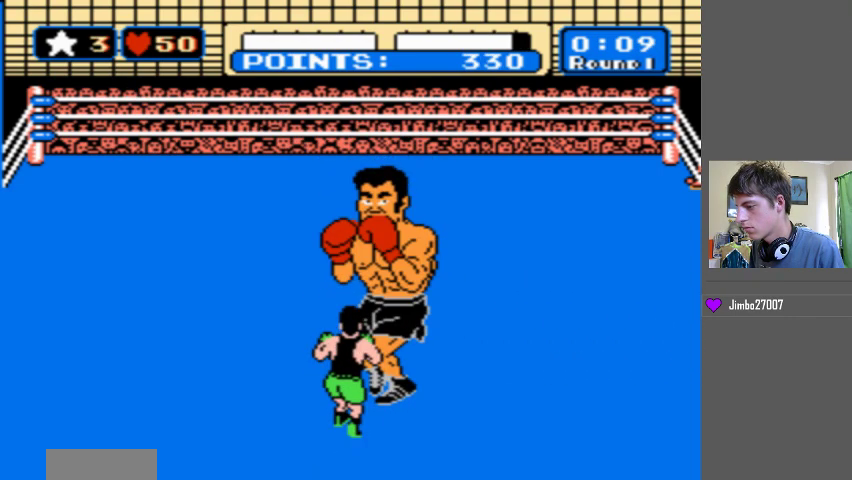
Gameplay with a controller (Nintendo layout); each line is a JSON object with the inputs held at the frame after it. "events" lists button and stick changes between this image and that frame as [ms after this image, input, new state], when the widget could be followed in between. Not read: L3 R3 START left_stick right_stick.
{"buttons": ["DPAD_UP"], "events": []}
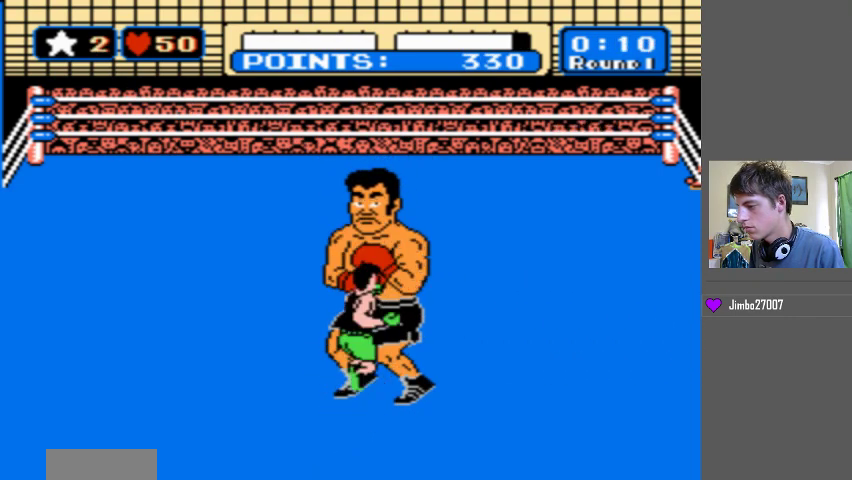
{"buttons": ["DPAD_UP"], "events": []}
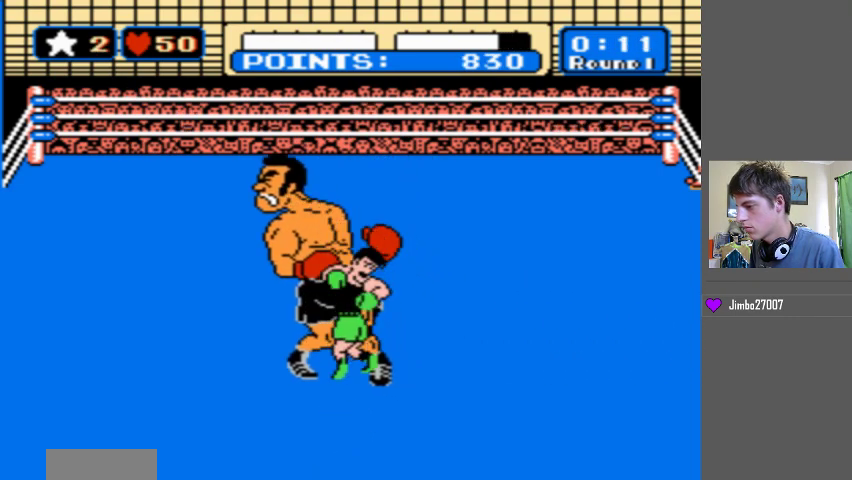
{"buttons": ["DPAD_UP"], "events": []}
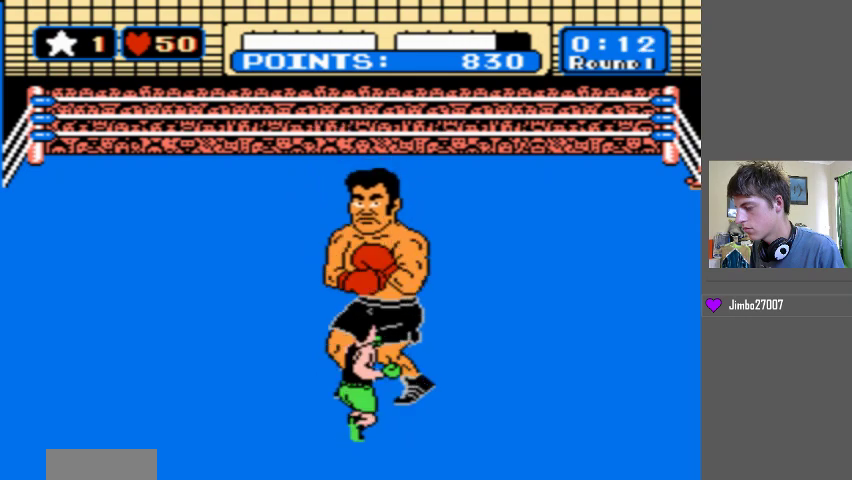
{"buttons": ["DPAD_UP"], "events": []}
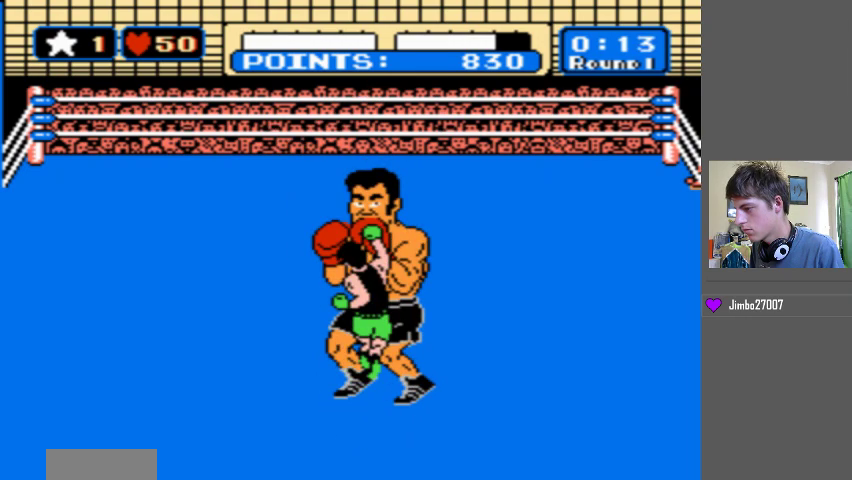
{"buttons": ["DPAD_UP"], "events": []}
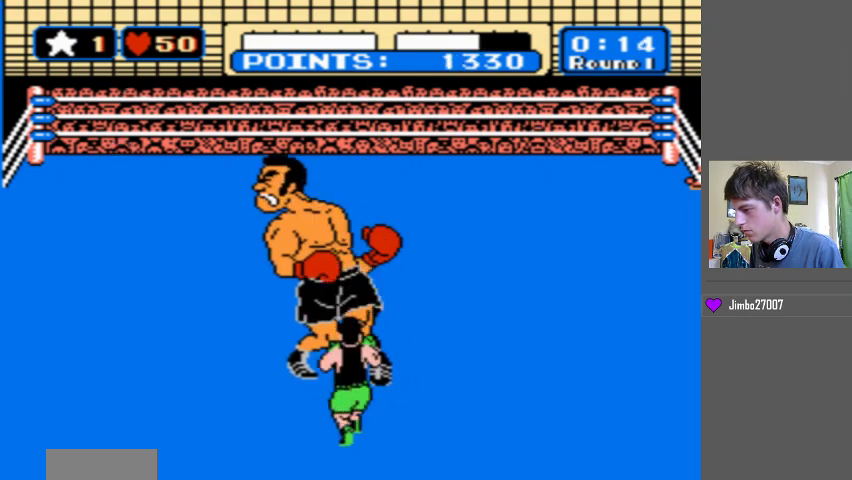
{"buttons": ["DPAD_UP"], "events": []}
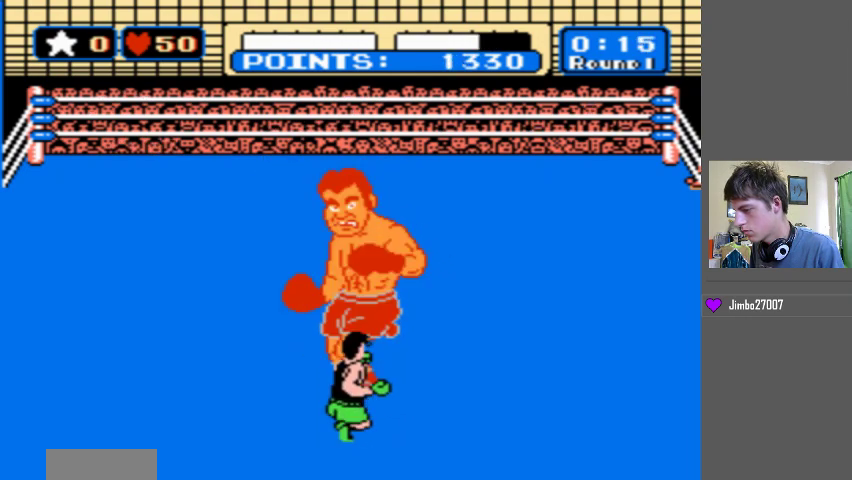
{"buttons": ["DPAD_UP"], "events": []}